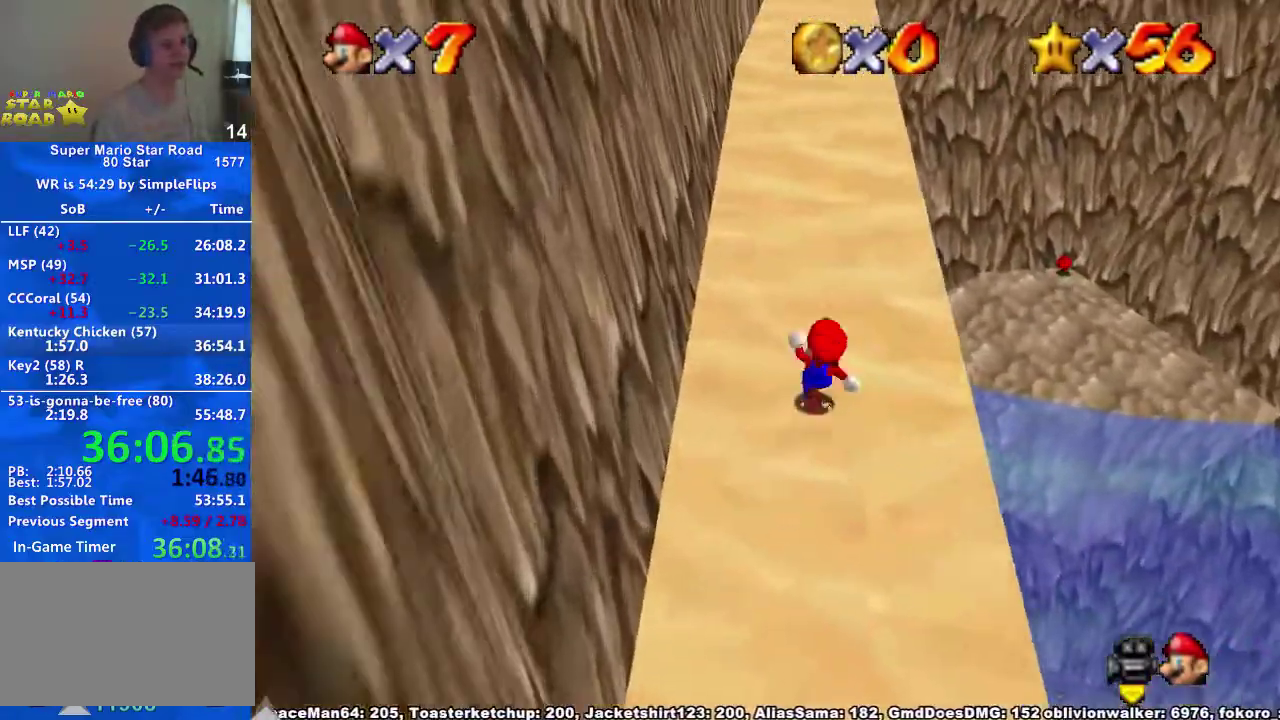
Gameplay with a controller (Xbox layout); each line is a JSON object with the inputs held at the frame after it. "events" lists button and stick changes between this image and that frame as [ms after this image, input, new state], when the widget could be followed in between. Not read: HOME L2 L3 R2 R3.
{"buttons": [], "left_stick": "up", "right_stick": "down-left", "events": [[100, "A", "down"], [100, "X", "down"], [167, "X", "up"], [233, "A", "up"], [267, "right_stick", "down-left"]]}
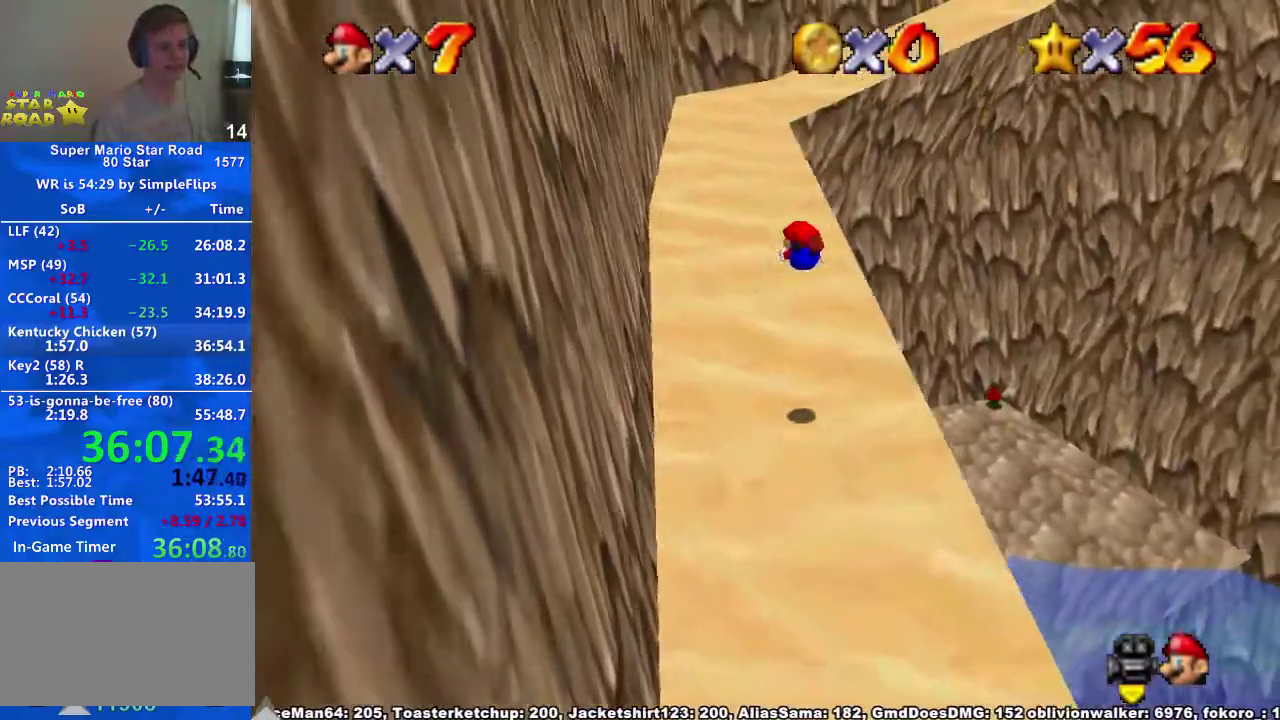
{"buttons": ["A"], "left_stick": "up-left", "right_stick": "center", "events": [[133, "left_stick", "up-left"], [200, "right_stick", "center"], [400, "A", "down"]]}
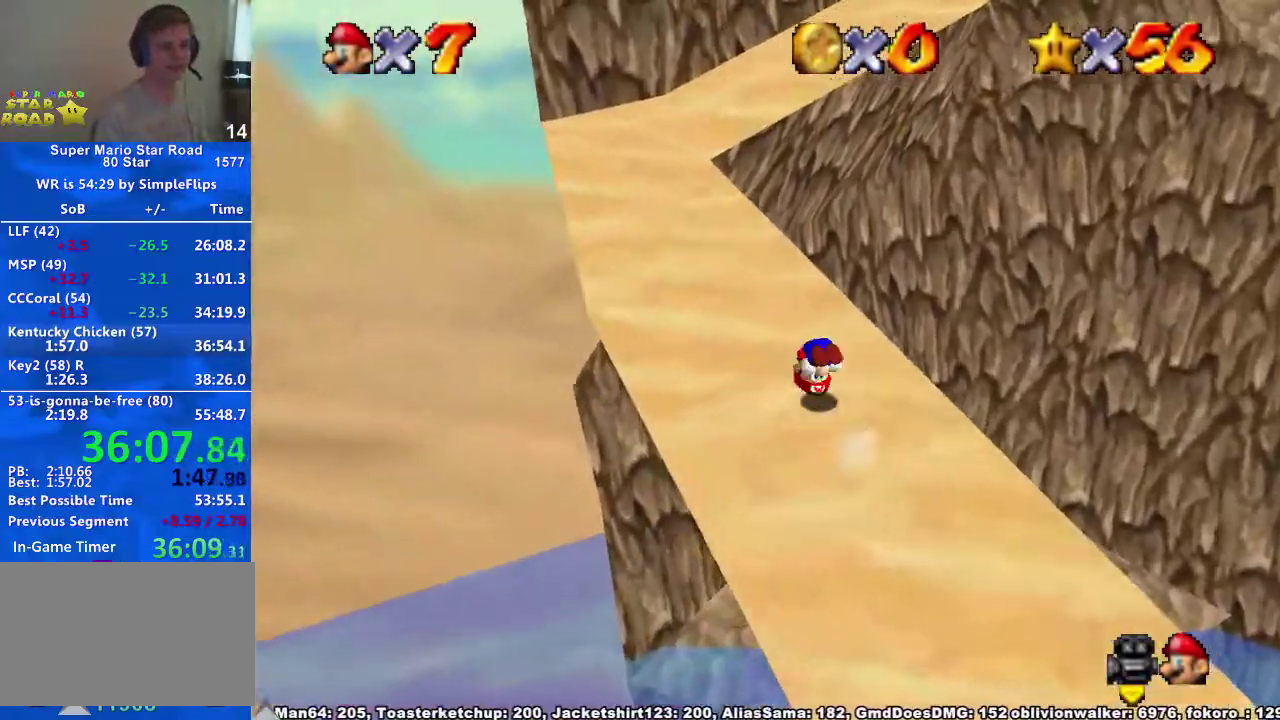
{"buttons": ["X"], "left_stick": "up-left", "right_stick": "center", "events": [[33, "A", "up"], [300, "X", "down"], [367, "X", "up"], [500, "X", "down"]]}
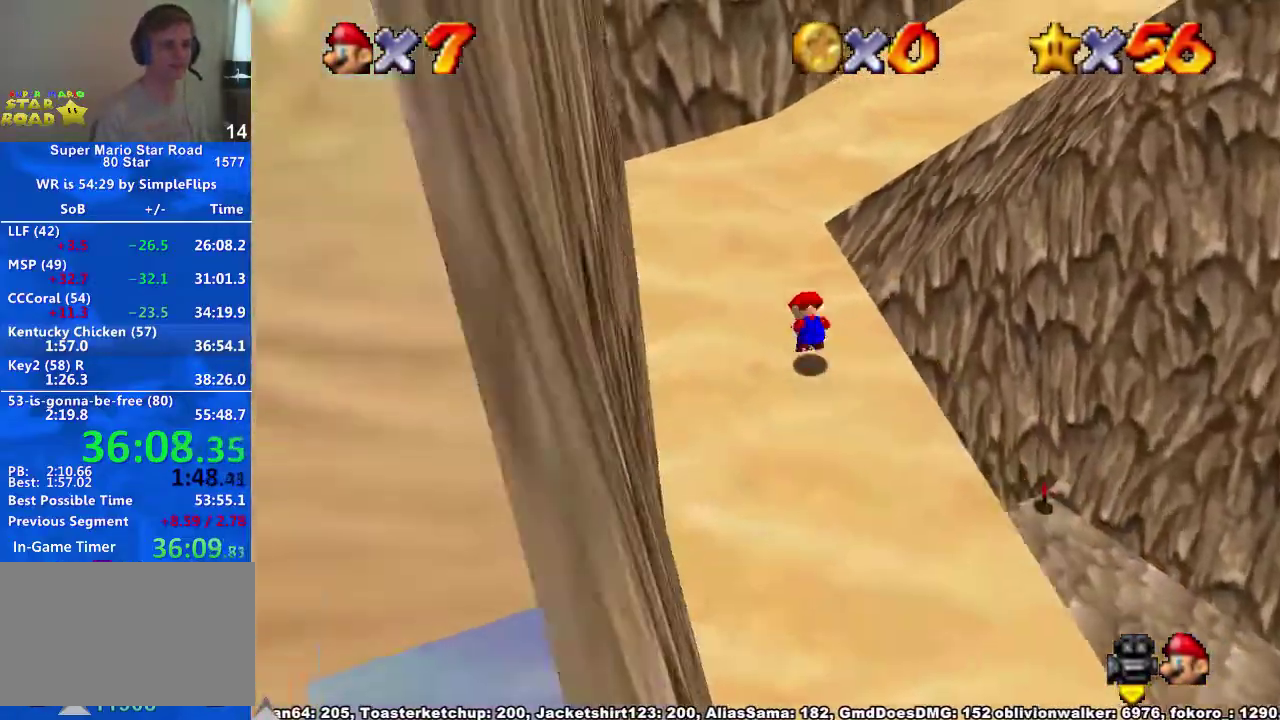
{"buttons": [], "left_stick": "up-right", "right_stick": "center", "events": [[33, "left_stick", "up"], [100, "X", "up"], [167, "right_stick", "down-left"], [433, "right_stick", "center"], [467, "left_stick", "up-right"]]}
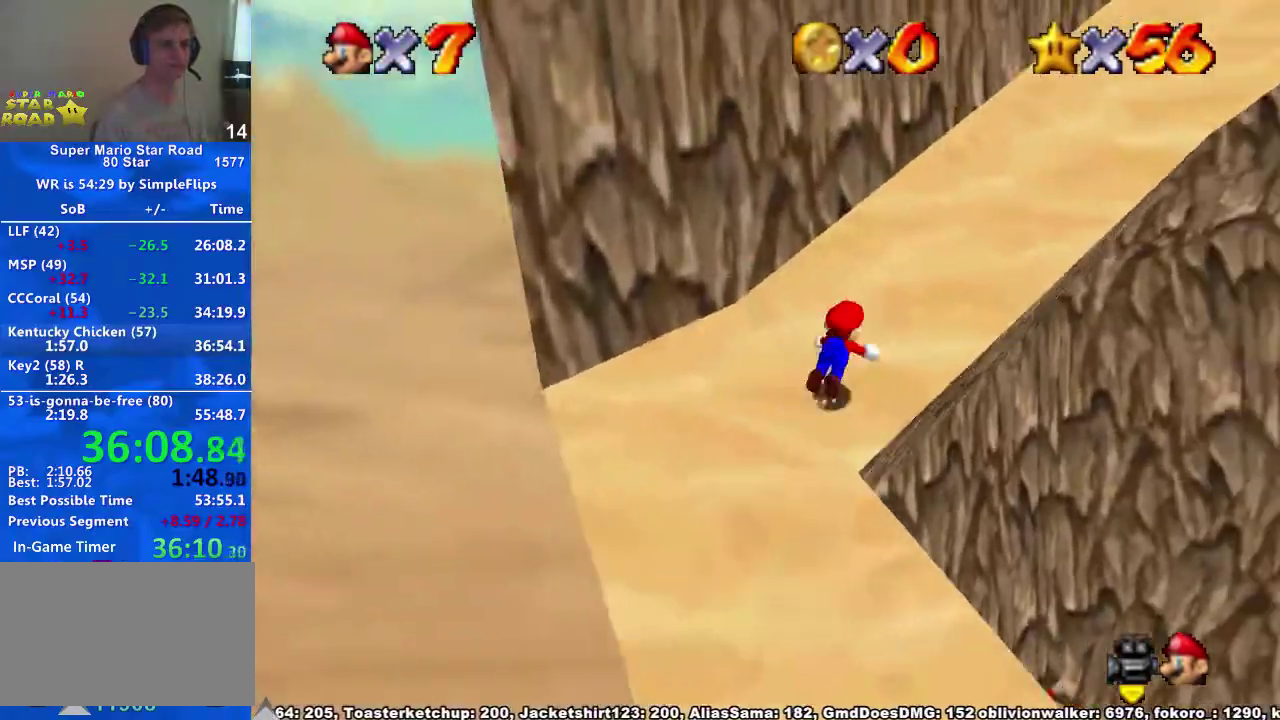
{"buttons": ["A"], "left_stick": "up", "right_stick": "center", "events": [[33, "A", "down"], [33, "X", "down"], [33, "left_stick", "center"], [100, "X", "up"], [133, "A", "up"], [167, "right_stick", "down-left"], [267, "right_stick", "center"], [333, "left_stick", "up"], [367, "A", "down"], [367, "X", "down"], [467, "X", "up"]]}
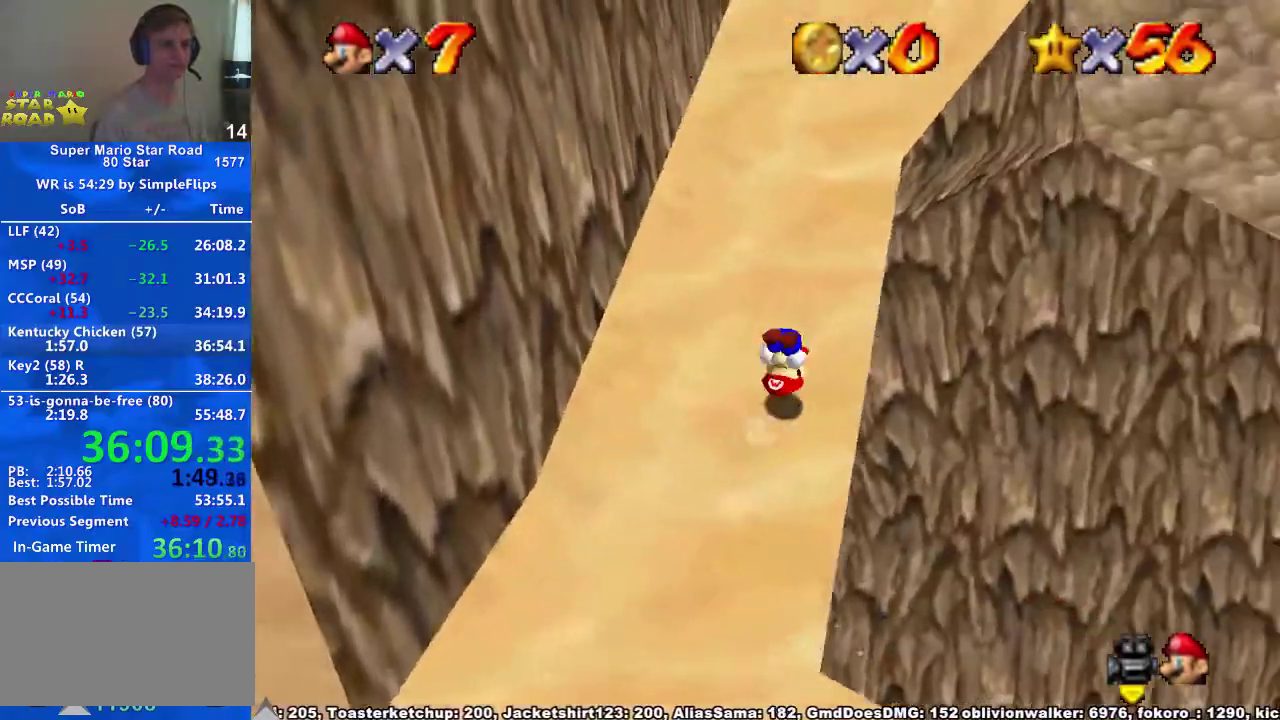
{"buttons": ["A"], "left_stick": "up", "right_stick": "center", "events": [[33, "A", "up"], [367, "A", "down"]]}
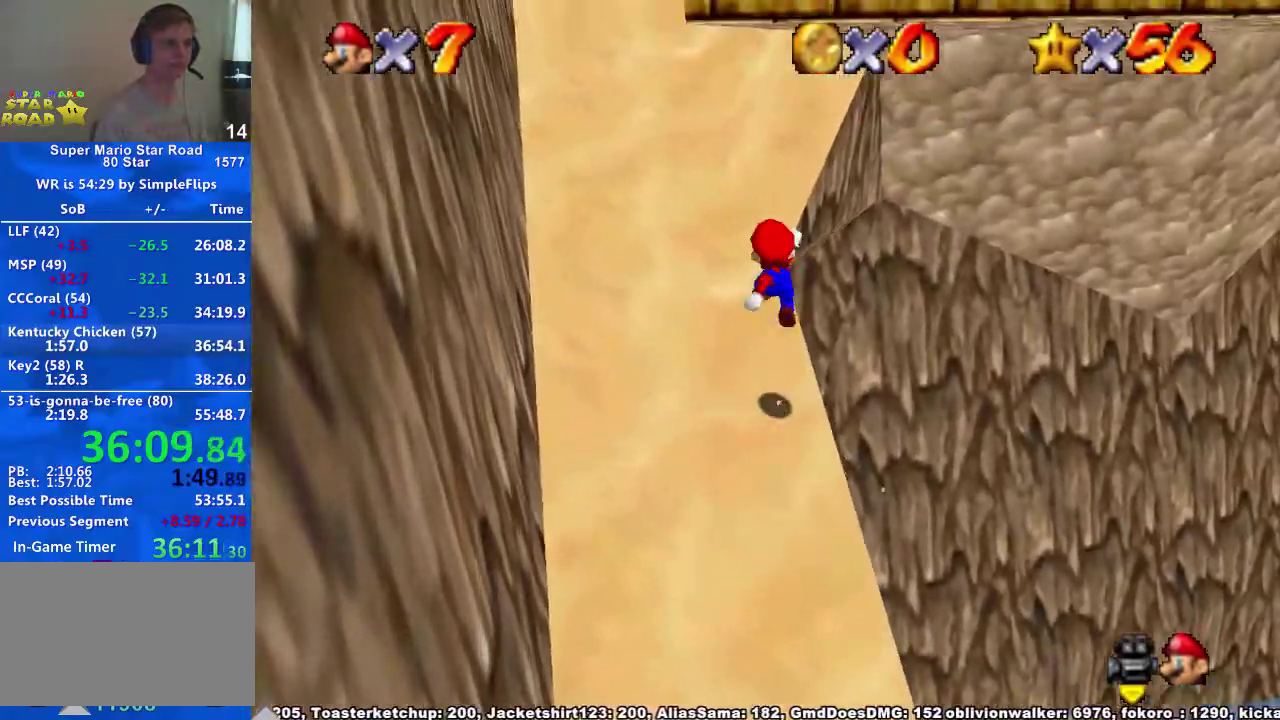
{"buttons": [], "left_stick": "up-left", "right_stick": "center", "events": [[33, "A", "up"], [33, "left_stick", "up-left"], [100, "X", "down"], [200, "X", "up"], [367, "A", "down"], [467, "A", "up"]]}
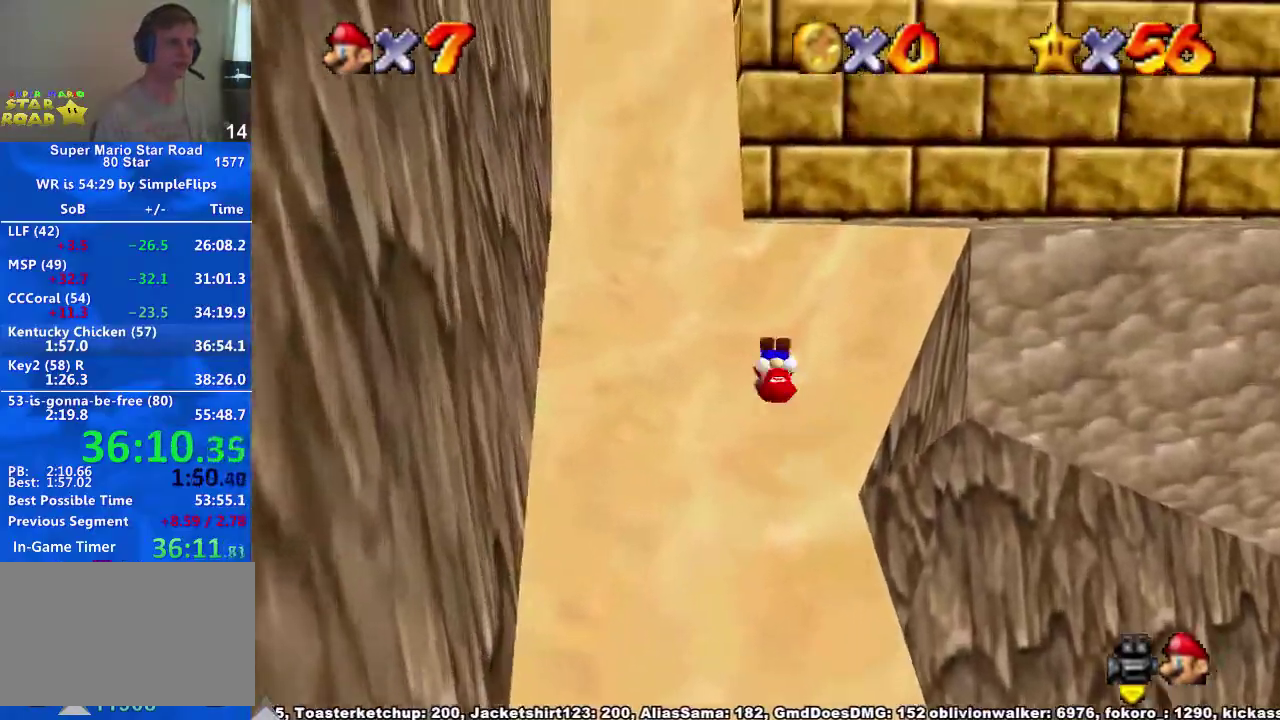
{"buttons": ["A"], "left_stick": "up", "right_stick": "center", "events": [[167, "left_stick", "center"], [200, "A", "down"], [267, "A", "up"], [467, "left_stick", "up"], [500, "A", "down"]]}
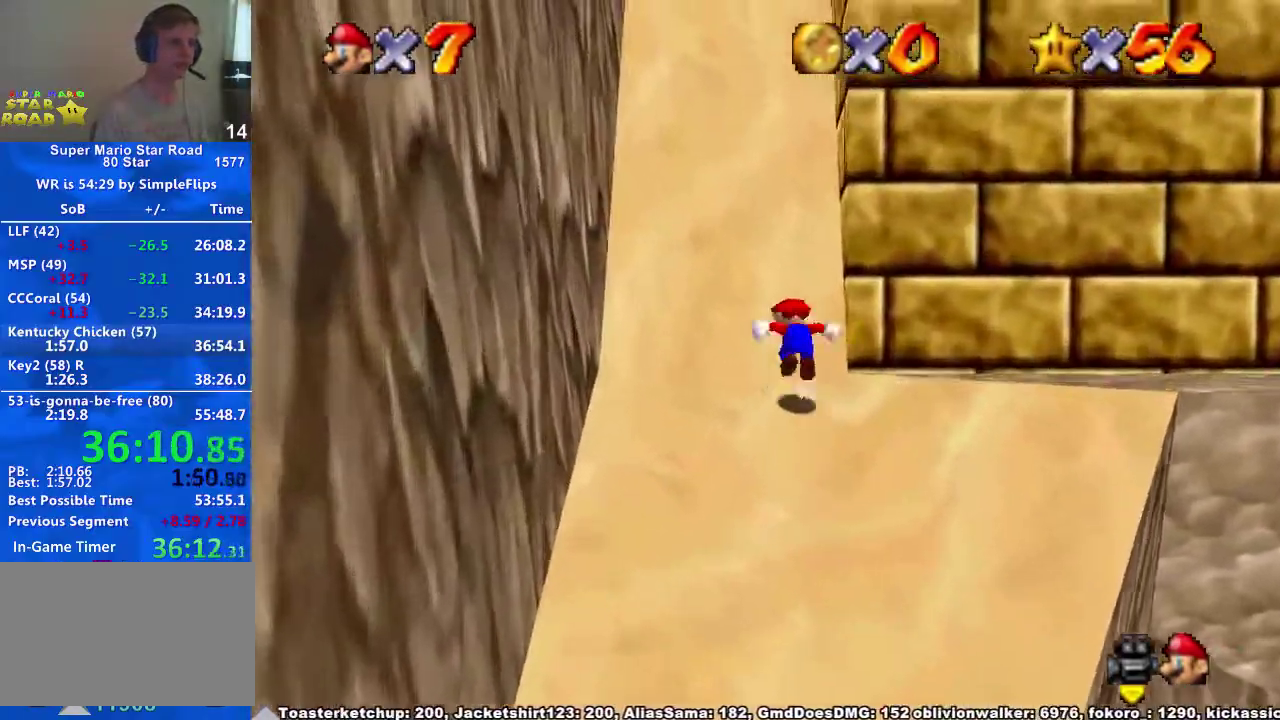
{"buttons": [], "left_stick": "up", "right_stick": "center", "events": [[433, "A", "up"]]}
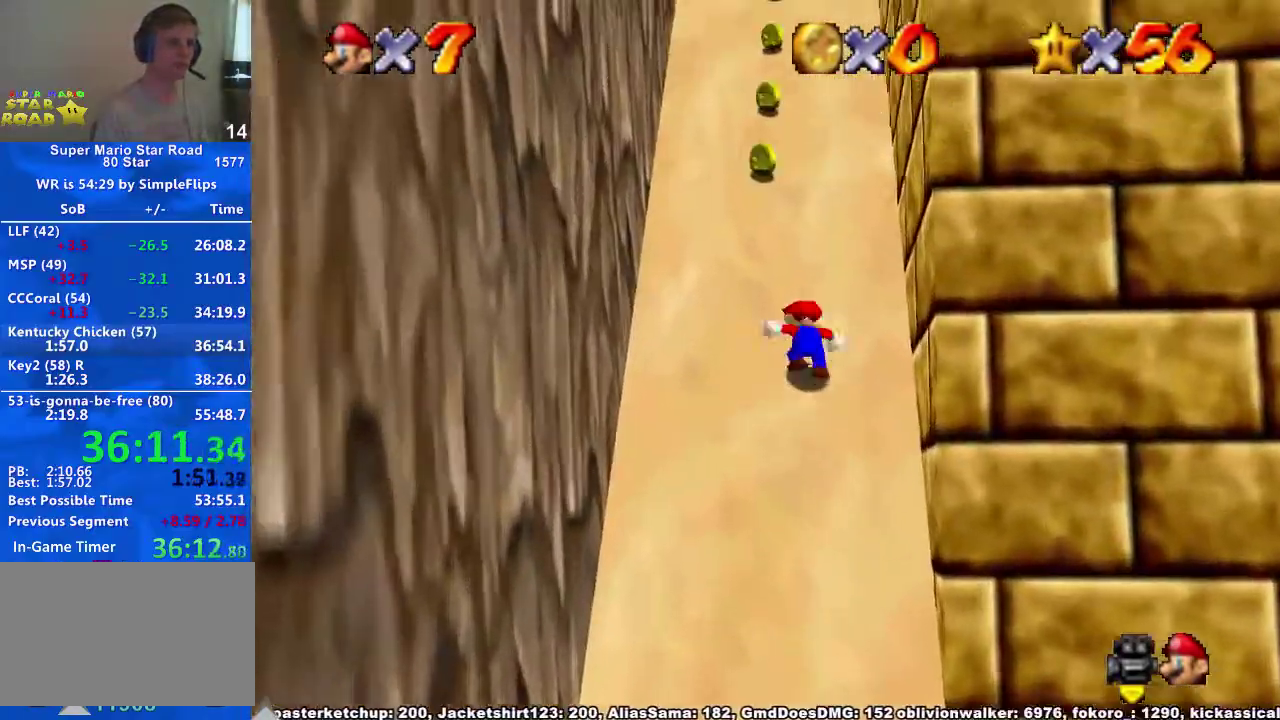
{"buttons": ["A"], "left_stick": "up", "right_stick": "center", "events": [[33, "A", "down"]]}
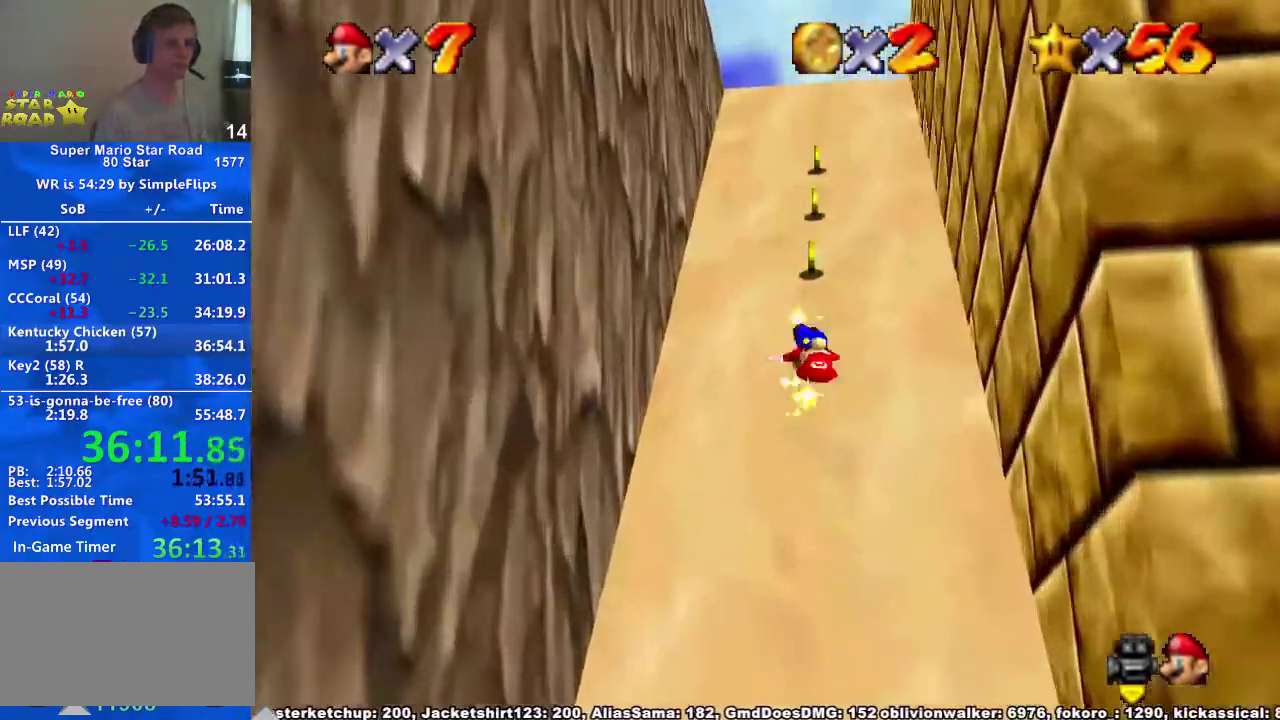
{"buttons": ["A"], "left_stick": "up", "right_stick": "center", "events": [[67, "A", "up"], [267, "A", "down"]]}
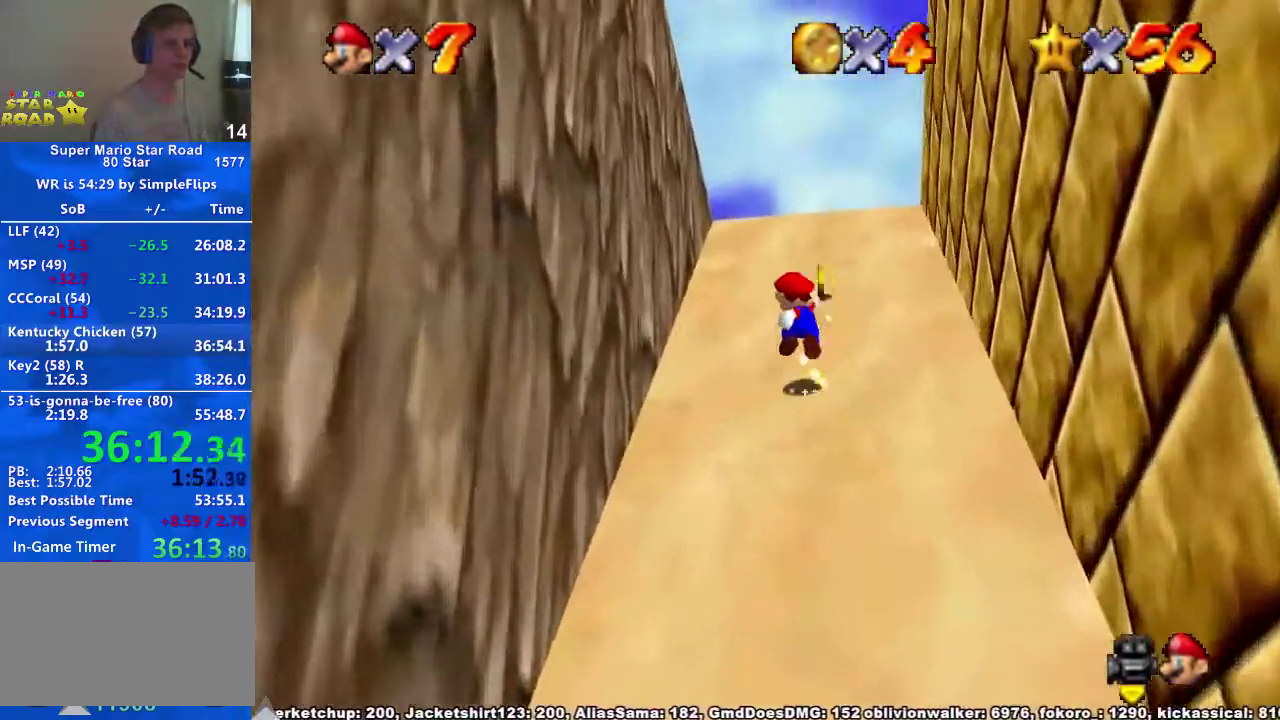
{"buttons": ["A", "X"], "left_stick": "up", "right_stick": "center", "events": [[400, "X", "down"]]}
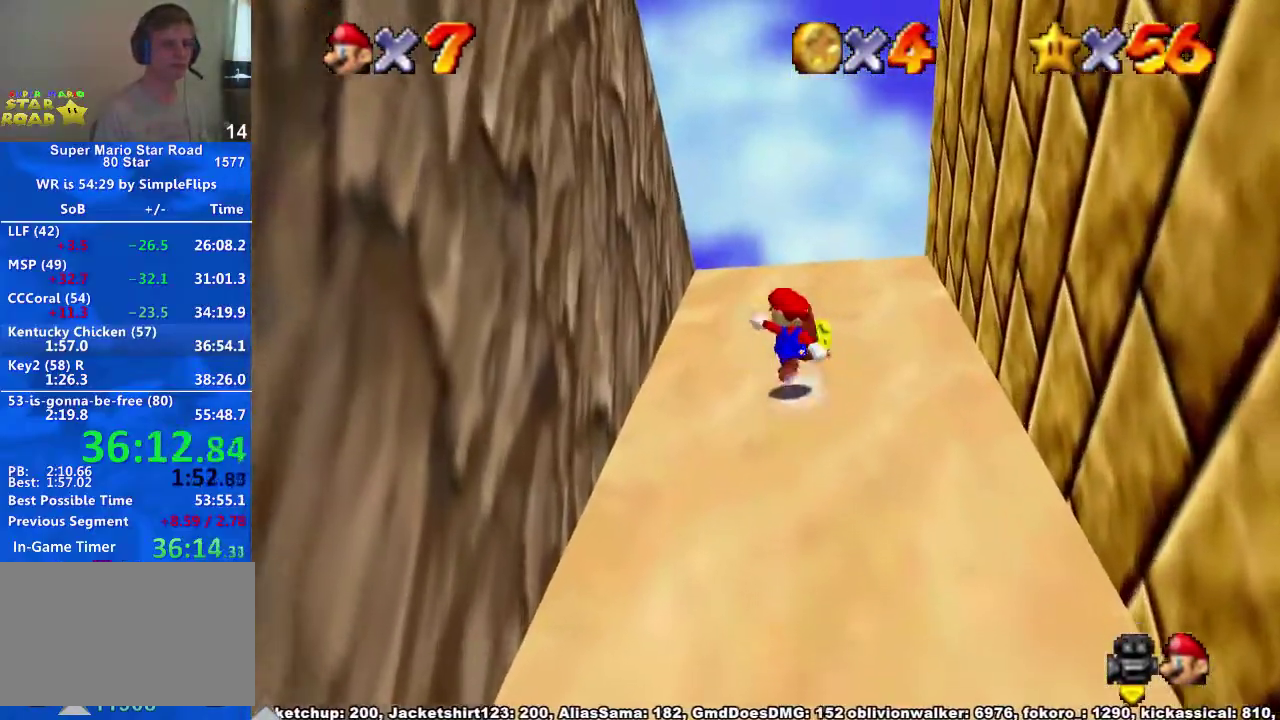
{"buttons": ["A", "X"], "left_stick": "up", "right_stick": "center", "events": [[33, "X", "up"], [200, "X", "down"], [367, "X", "up"], [433, "X", "down"]]}
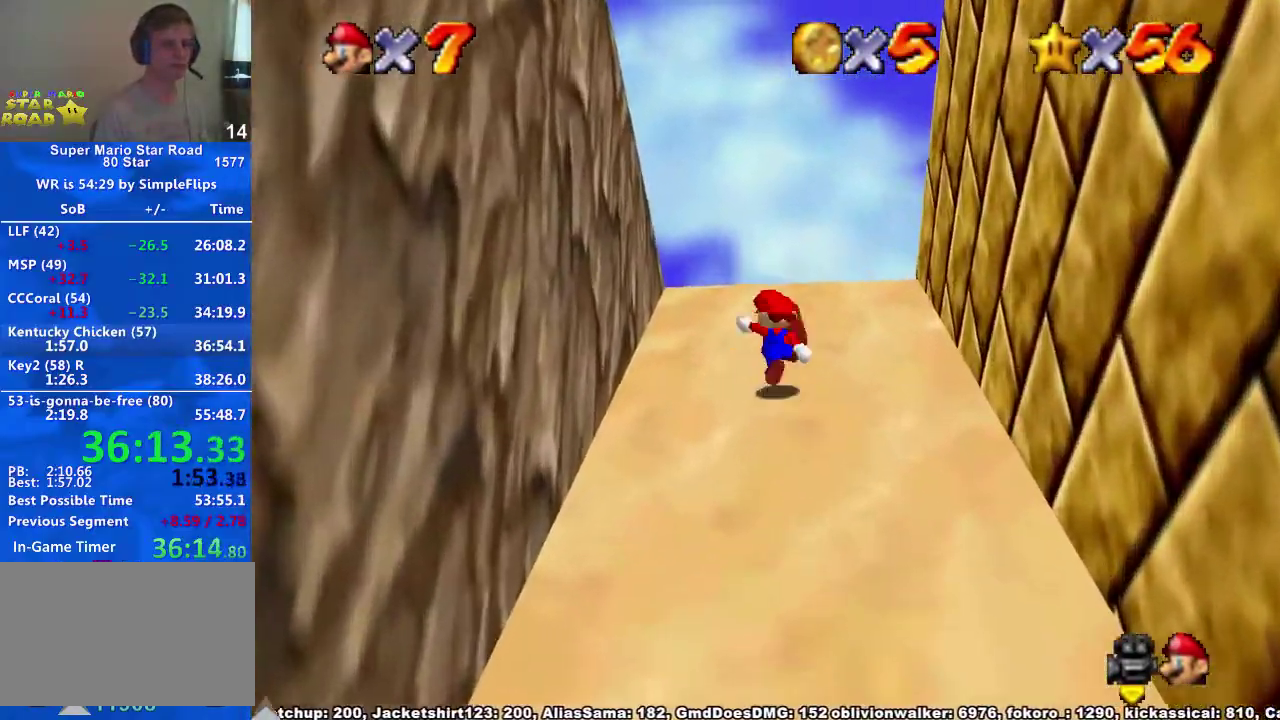
{"buttons": ["A", "X"], "left_stick": "up", "right_stick": "center", "events": [[67, "X", "up"], [167, "X", "down"], [300, "X", "up"], [433, "X", "down"]]}
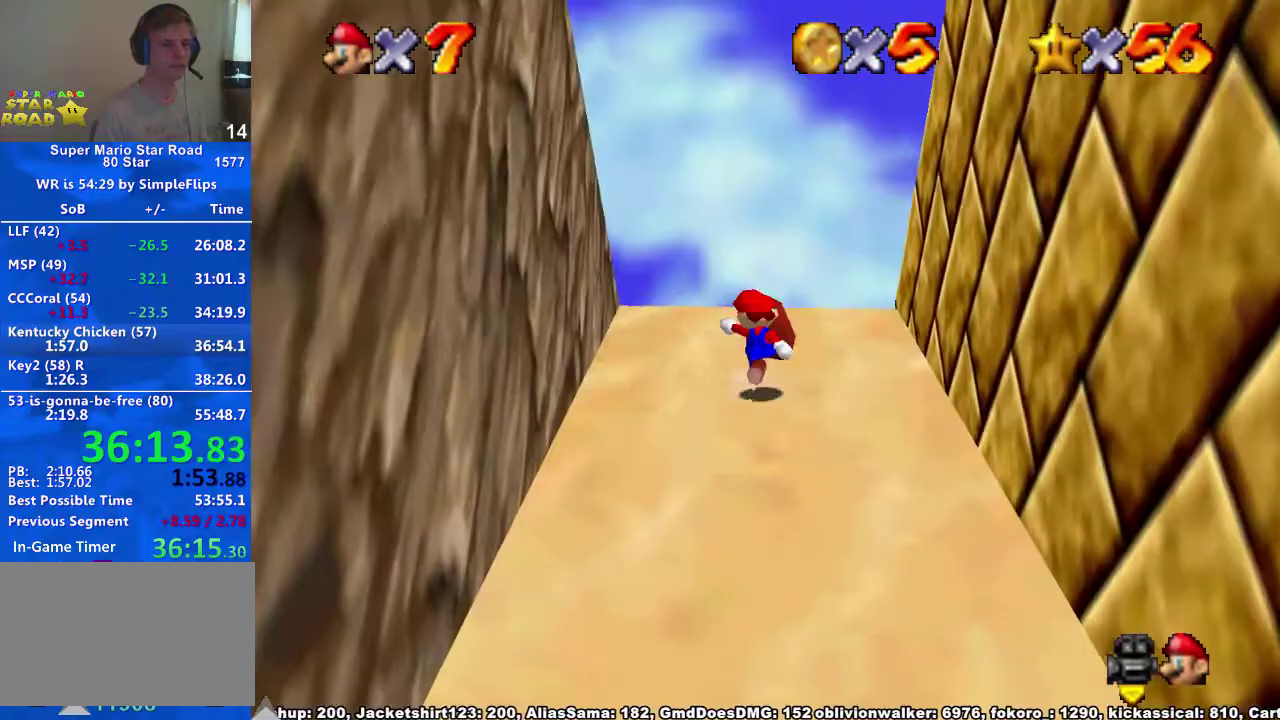
{"buttons": ["A", "X"], "left_stick": "up-right", "right_stick": "center"}
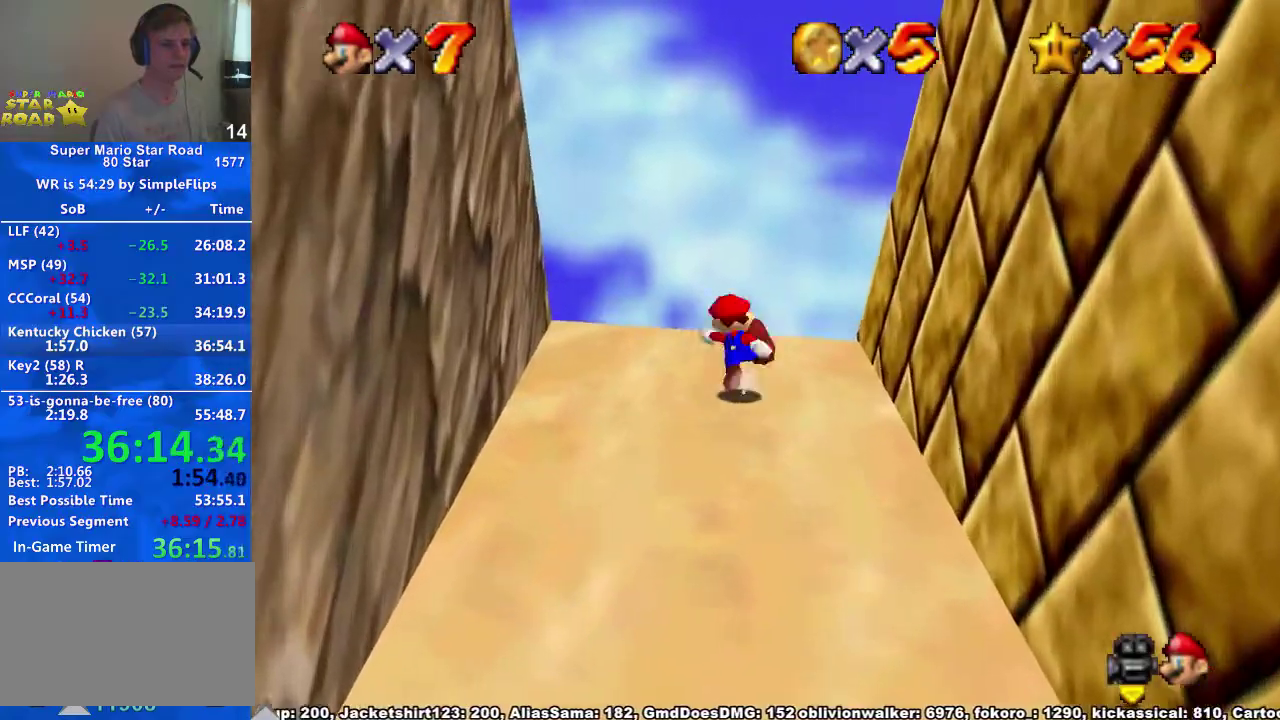
{"buttons": ["A"], "left_stick": "up", "right_stick": "center"}
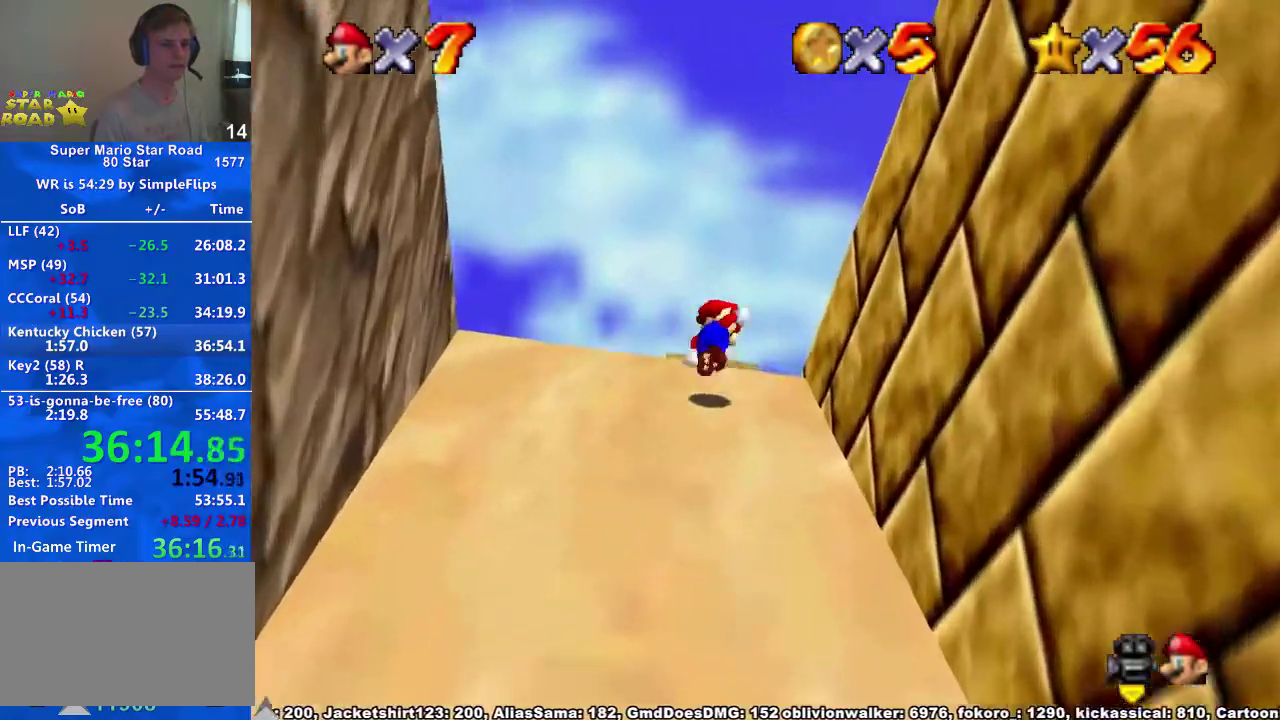
{"buttons": [], "left_stick": "up", "right_stick": "center", "events": [[133, "X", "down"], [200, "X", "up"], [233, "A", "up"], [400, "right_stick", "up"], [467, "right_stick", "center"]]}